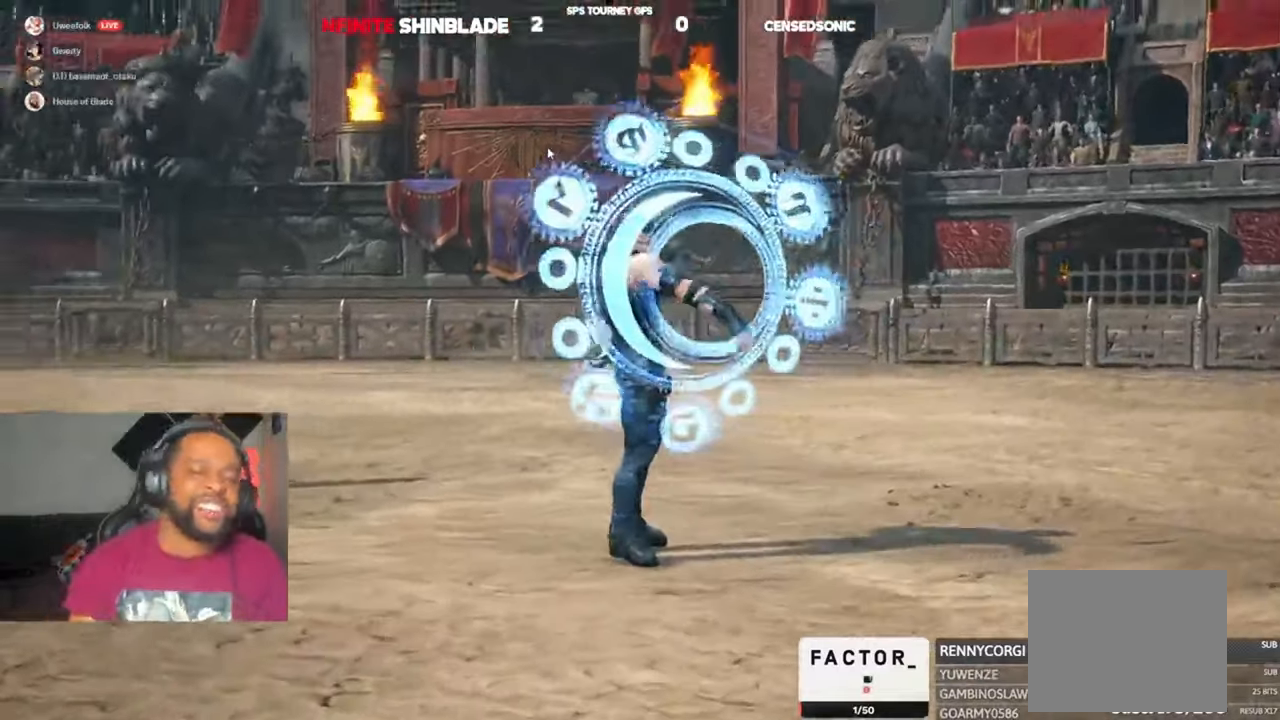
Gameplay with a controller (PlayStation layout); each line is a JSON object with the inputs held at the frame after it. "events" lists button and stick changes between this image and that frame as [ms after this image, input, new state], when the widget could be followed in between. Not read: L1 R1.
{"buttons": ["DPAD_UP"], "left_stick": "center", "right_stick": "center"}
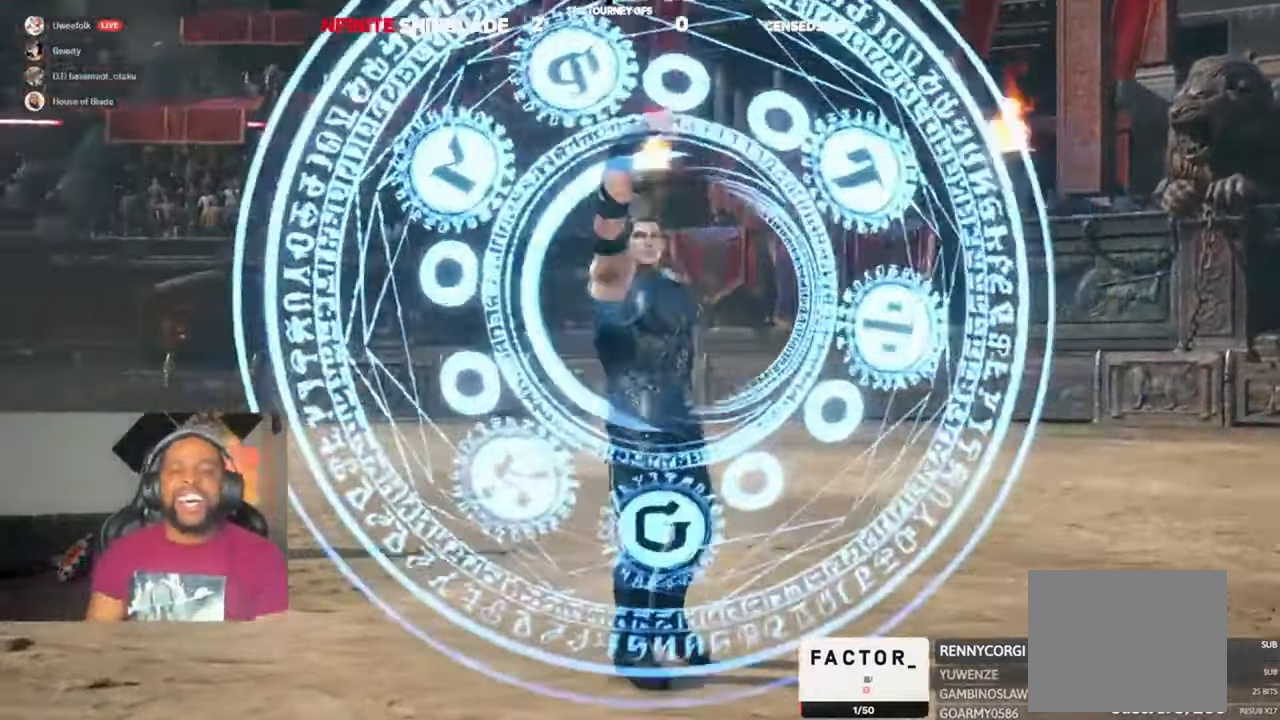
{"buttons": ["DPAD_UP"], "left_stick": "center", "right_stick": "center"}
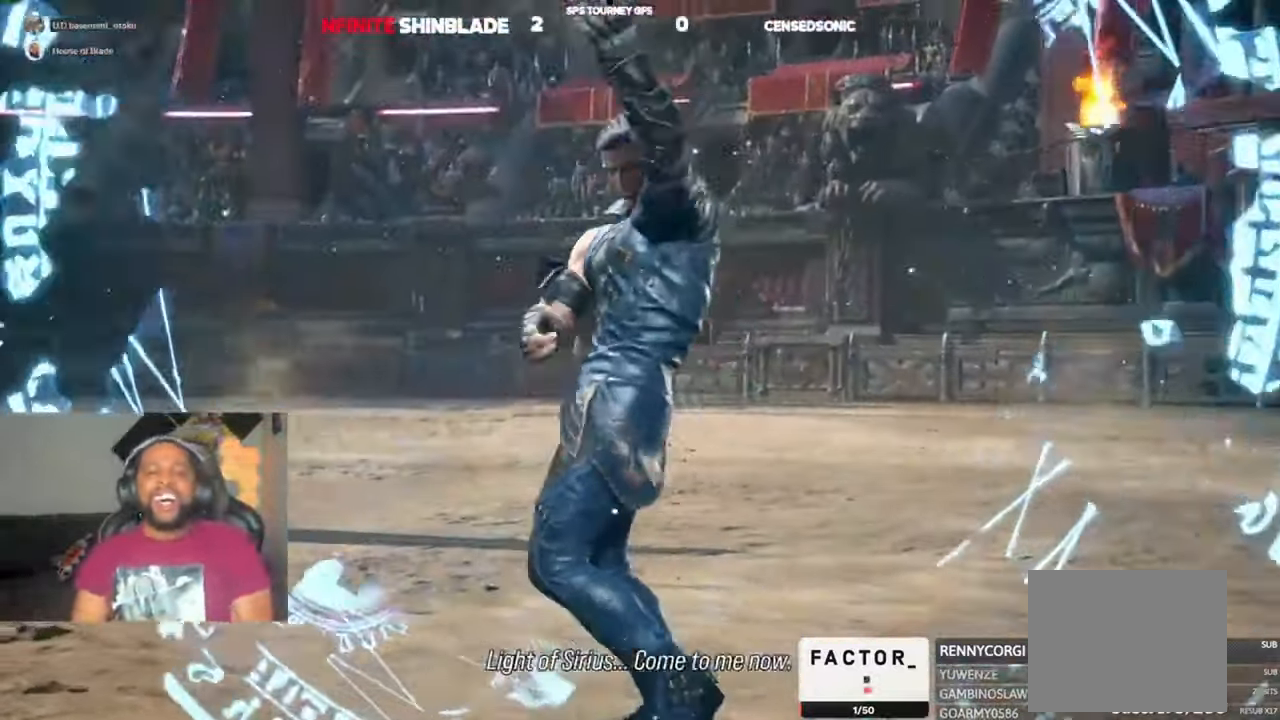
{"buttons": ["DPAD_DOWN", "DPAD_RIGHT"], "left_stick": "center", "right_stick": "center"}
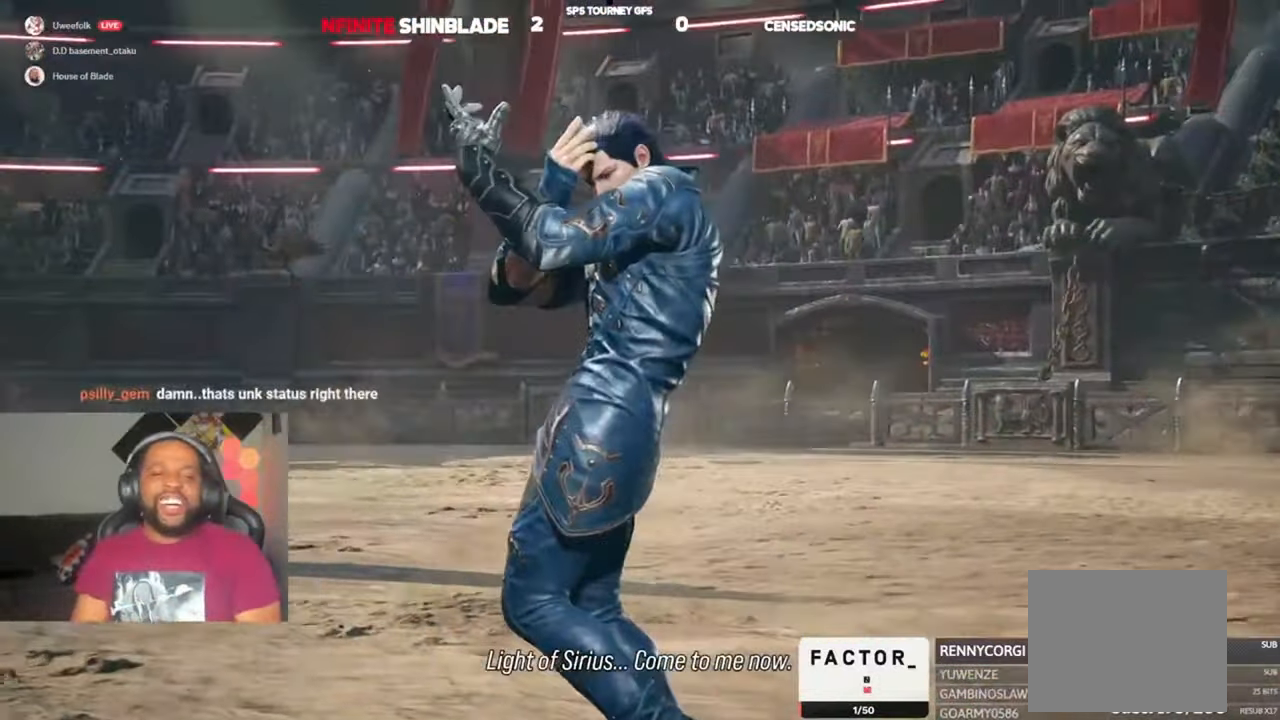
{"buttons": ["CROSS", "DPAD_DOWN", "DPAD_RIGHT"], "left_stick": "center", "right_stick": "center"}
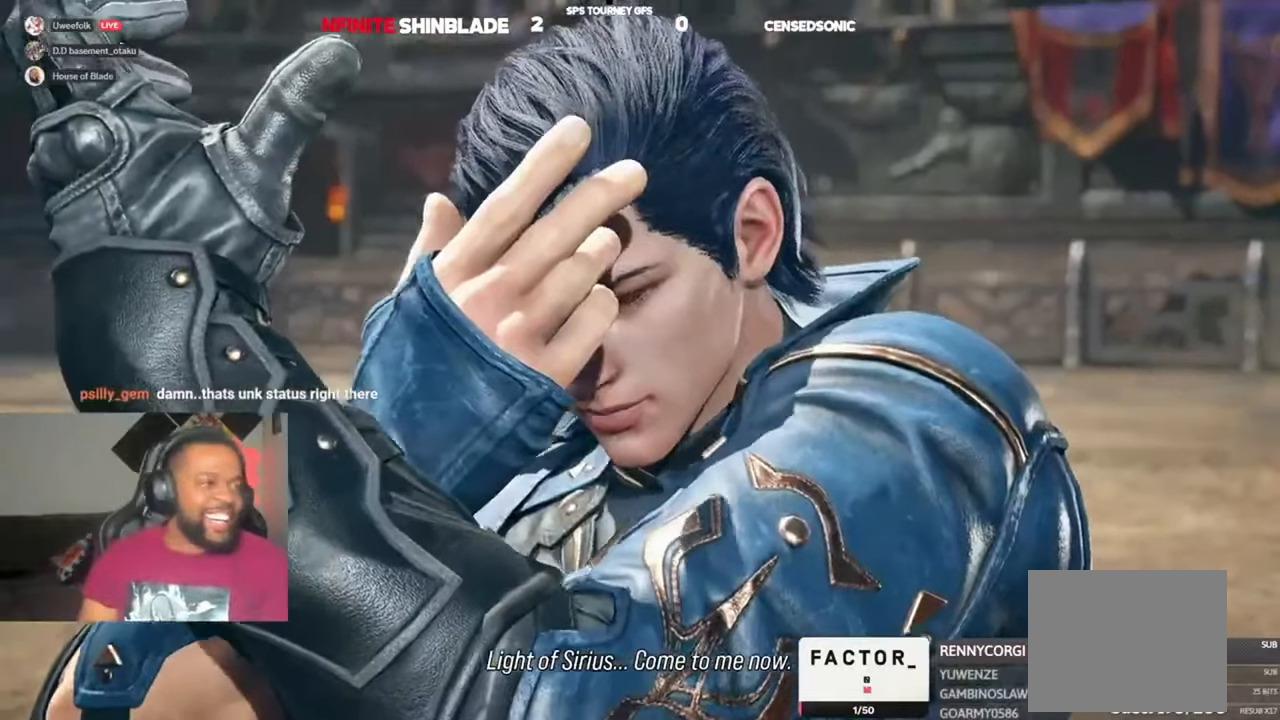
{"buttons": ["DPAD_UP"], "left_stick": "center", "right_stick": "center"}
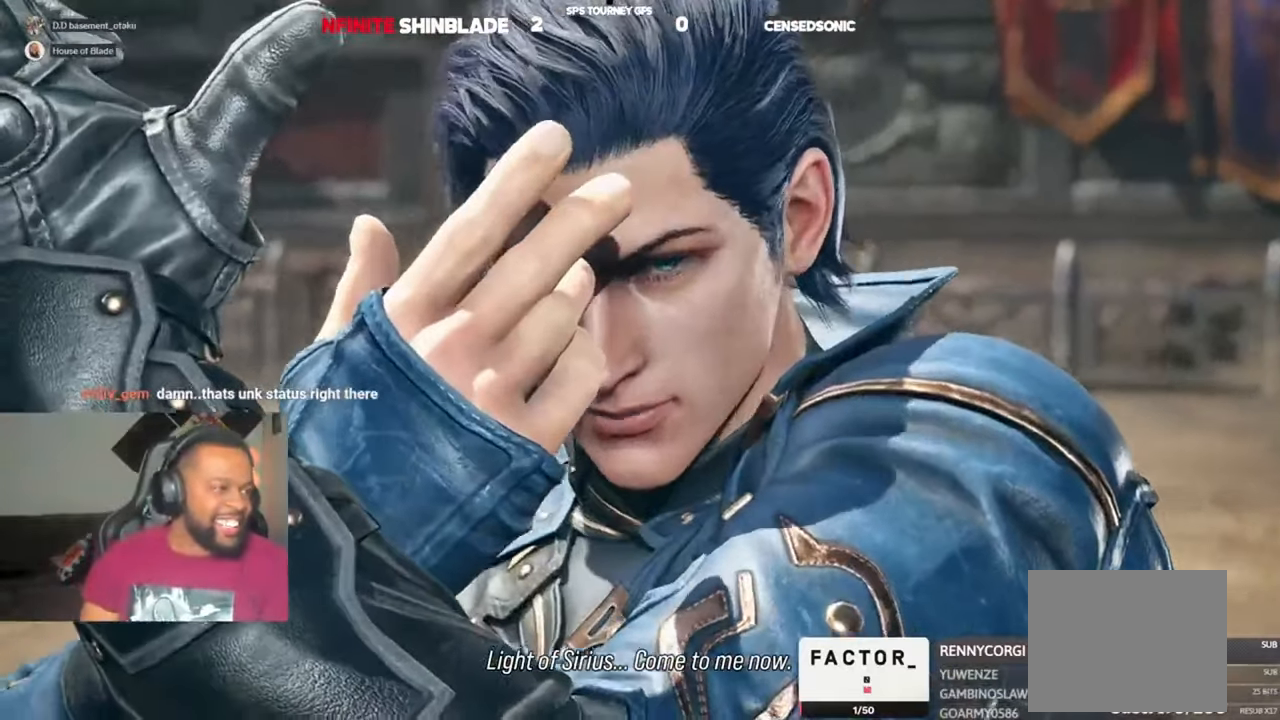
{"buttons": ["DPAD_RIGHT"], "left_stick": "center", "right_stick": "center", "events": [[116, "DPAD_RIGHT", "down"], [116, "DPAD_UP", "up"], [150, "DPAD_DOWN", "down"], [216, "DPAD_DOWN", "up"], [216, "DPAD_RIGHT", "up"], [216, "DPAD_UP", "down"], [316, "DPAD_DOWN", "down"], [316, "DPAD_RIGHT", "down"], [316, "DPAD_UP", "up"], [383, "DPAD_DOWN", "up"], [416, "DPAD_RIGHT", "up"], [416, "DPAD_UP", "down"], [483, "DPAD_RIGHT", "down"], [483, "DPAD_UP", "up"]]}
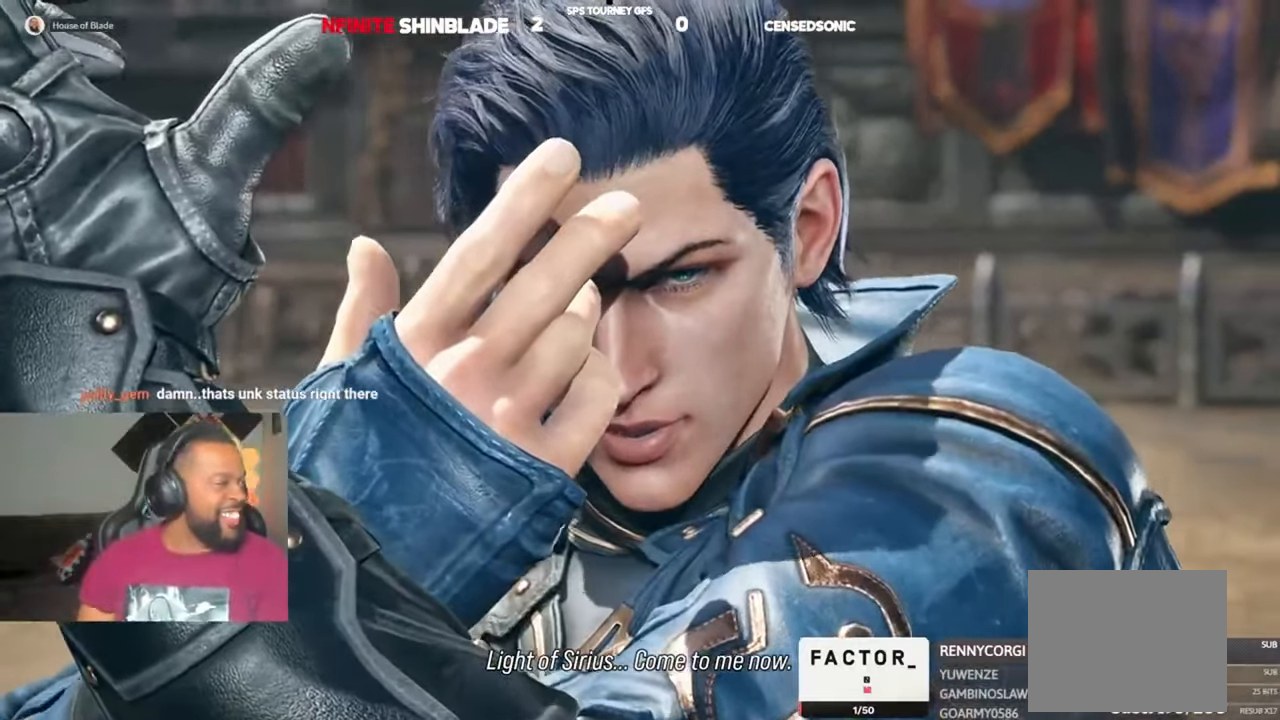
{"buttons": ["SQUARE", "DPAD_DOWN", "DPAD_RIGHT"], "left_stick": "center", "right_stick": "center"}
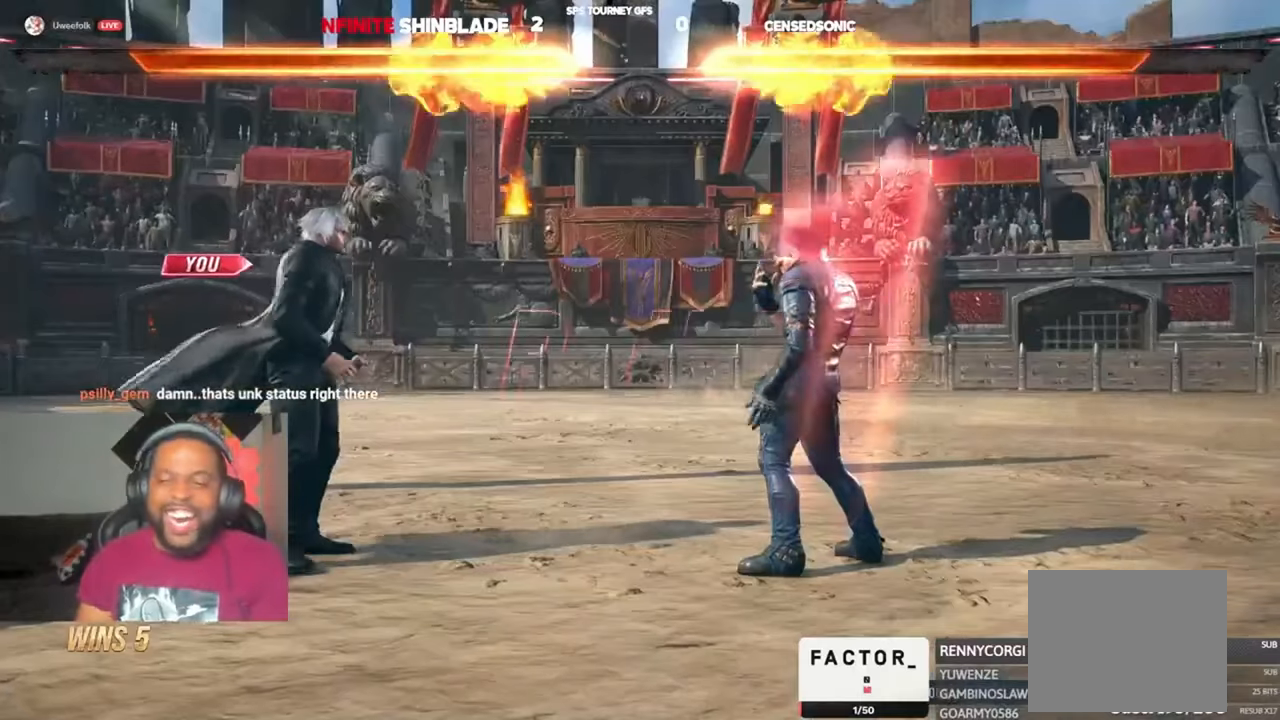
{"buttons": ["DPAD_DOWN", "DPAD_RIGHT"], "left_stick": "center", "right_stick": "center"}
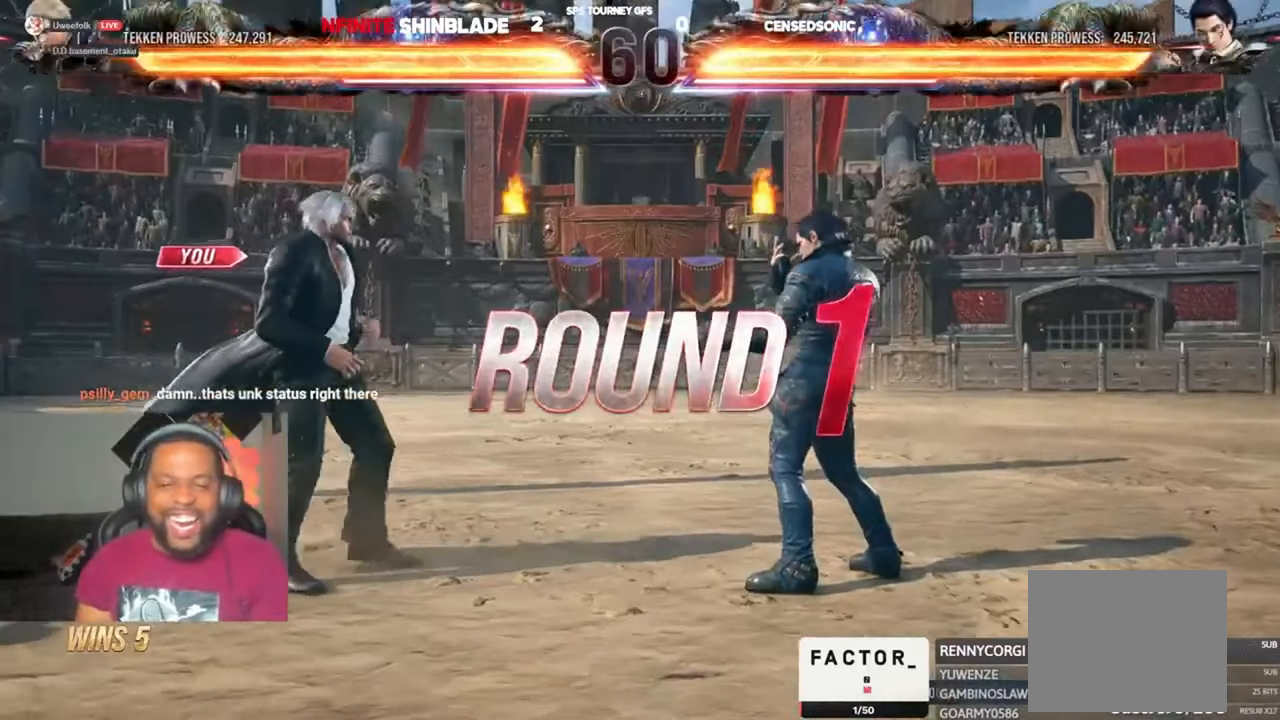
{"buttons": ["SQUARE", "DPAD_UP", "DPAD_LEFT"], "left_stick": "center", "right_stick": "center"}